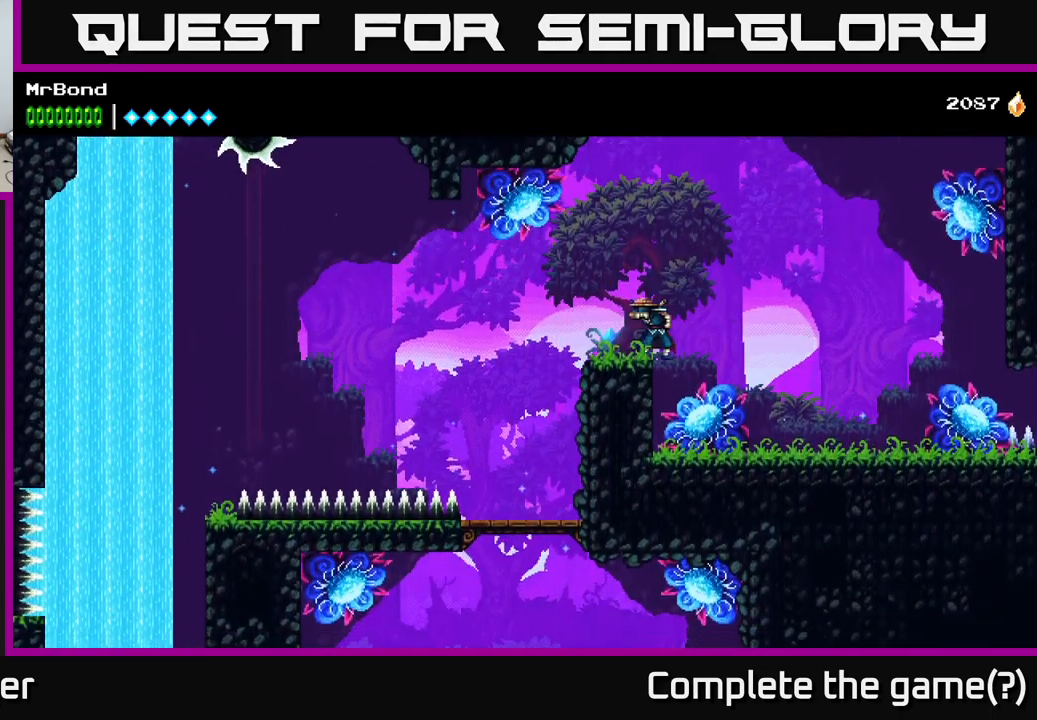
Gameplay with a controller (Xbox layout); each line is a JSON object with the inputs held at the frame after it. "events" lists button and stick changes between this image and that frame as [ms after this image, input, new state], when the widget could be followed in between. Not read: left_stick.
{"buttons": ["DPAD_LEFT"], "right_stick": "center", "events": []}
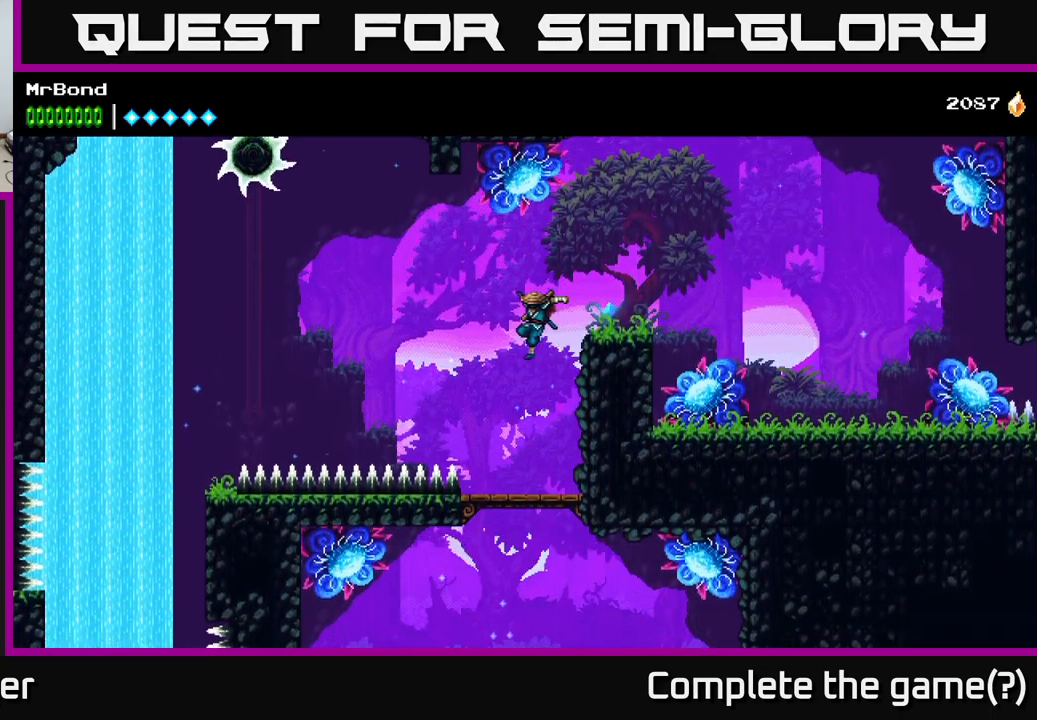
{"buttons": [], "right_stick": "center", "events": [[17, "DPAD_LEFT", "up"], [67, "DPAD_RIGHT", "down"], [150, "DPAD_RIGHT", "up"]]}
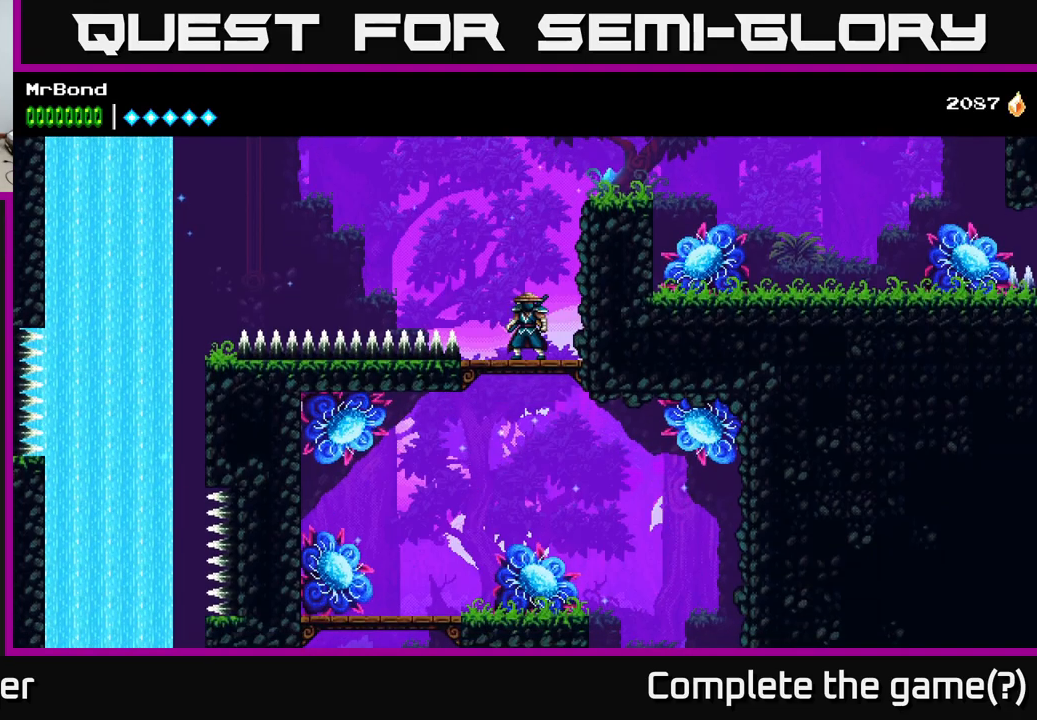
{"buttons": [], "right_stick": "center", "events": []}
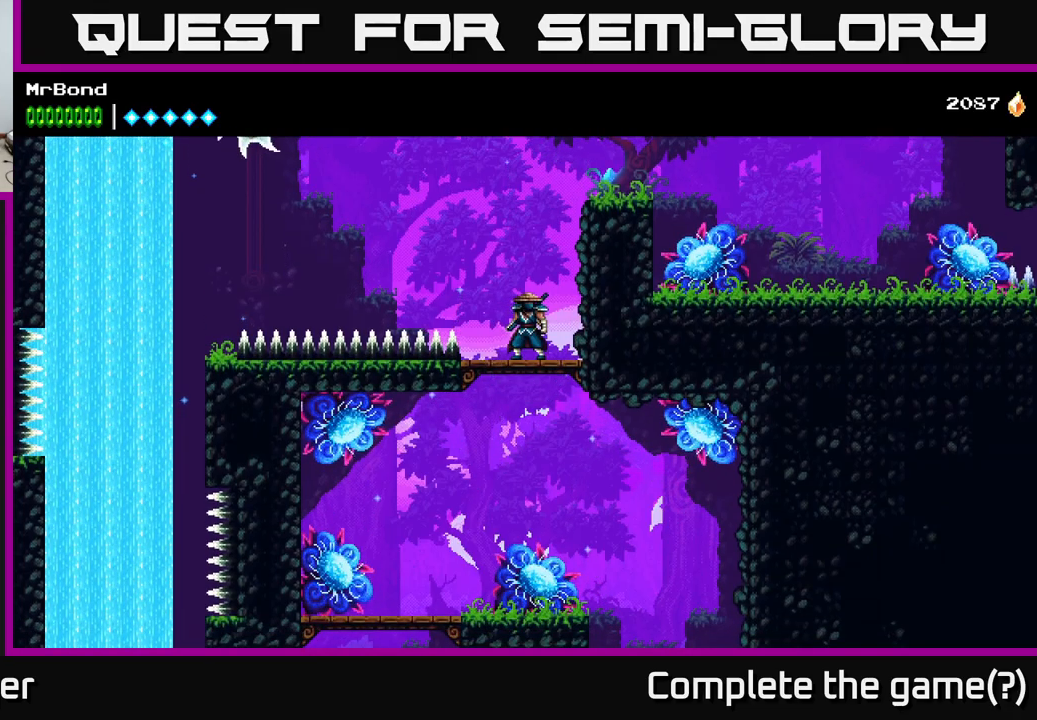
{"buttons": [], "right_stick": "center", "events": []}
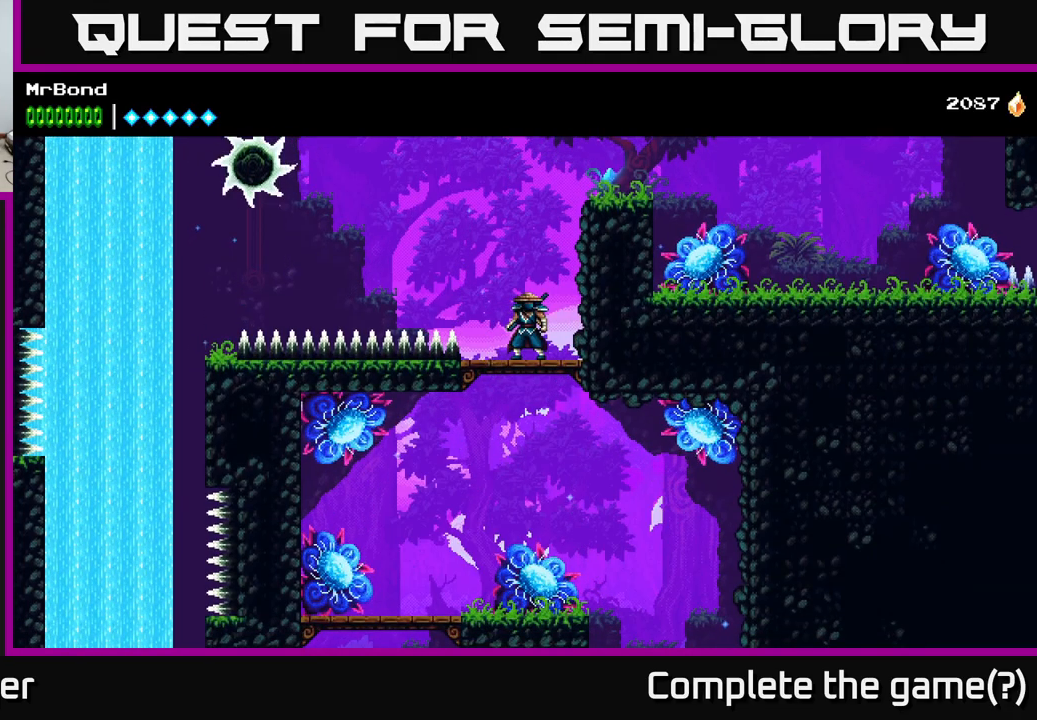
{"buttons": ["DPAD_LEFT"], "right_stick": "center", "events": [[200, "DPAD_DOWN", "down"], [233, "A", "down"], [317, "DPAD_DOWN", "up"], [333, "DPAD_LEFT", "down"], [350, "A", "up"]]}
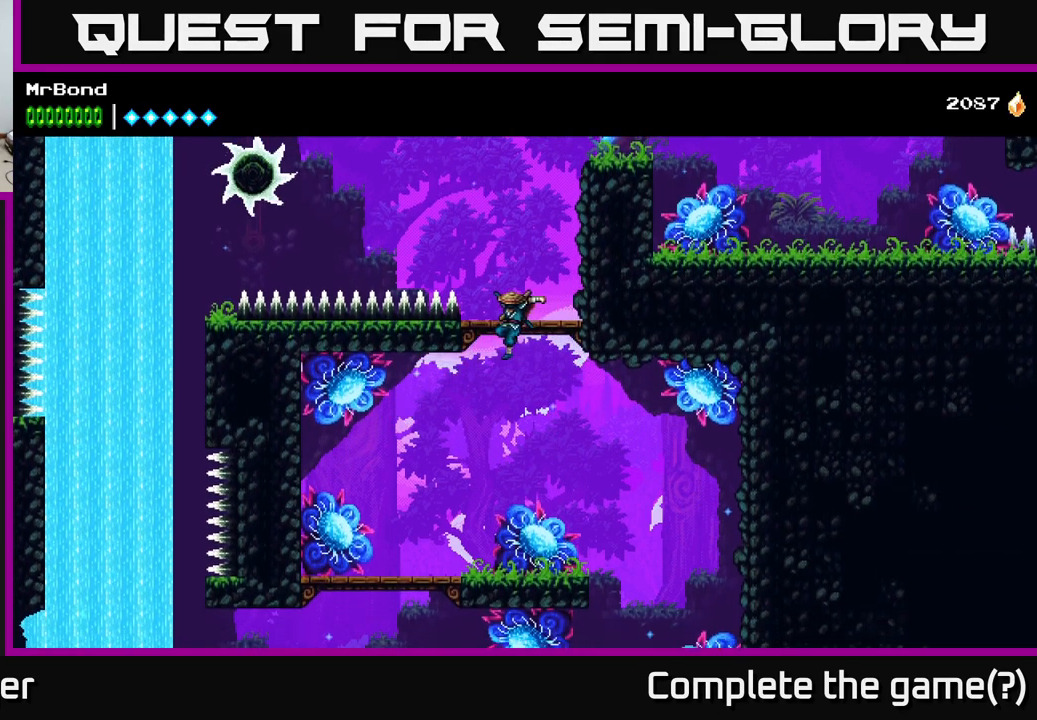
{"buttons": [], "right_stick": "center", "events": [[133, "DPAD_LEFT", "up"], [233, "DPAD_RIGHT", "down"], [317, "X", "down"], [350, "DPAD_RIGHT", "up"], [450, "X", "up"]]}
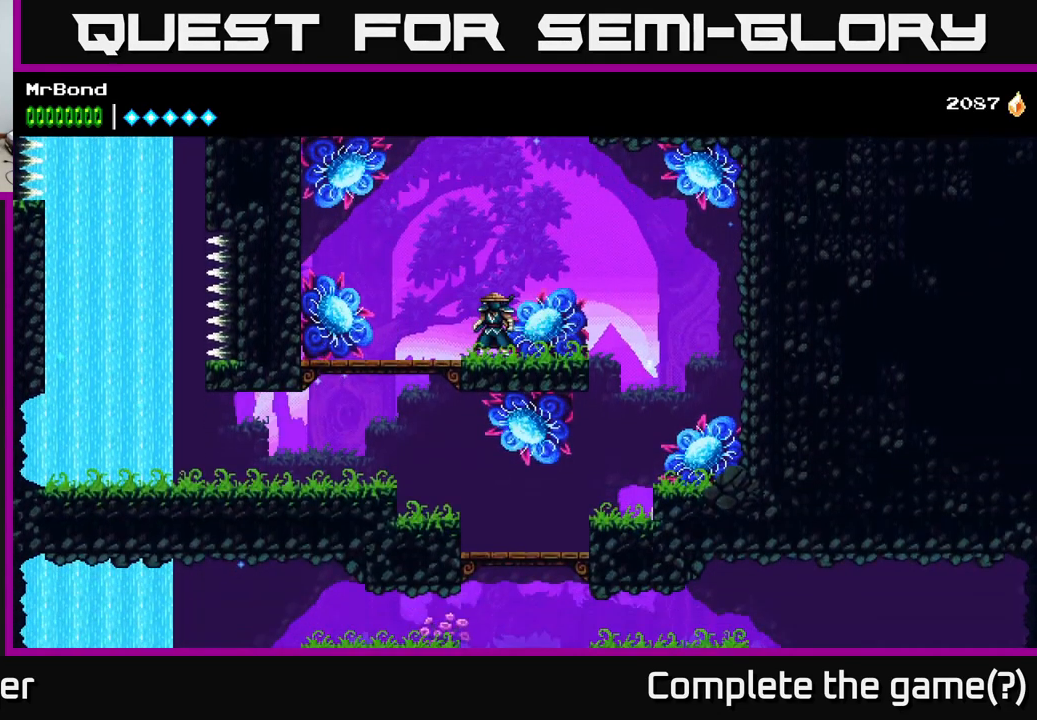
{"buttons": ["DPAD_RIGHT"], "right_stick": "center", "events": [[100, "DPAD_RIGHT", "down"]]}
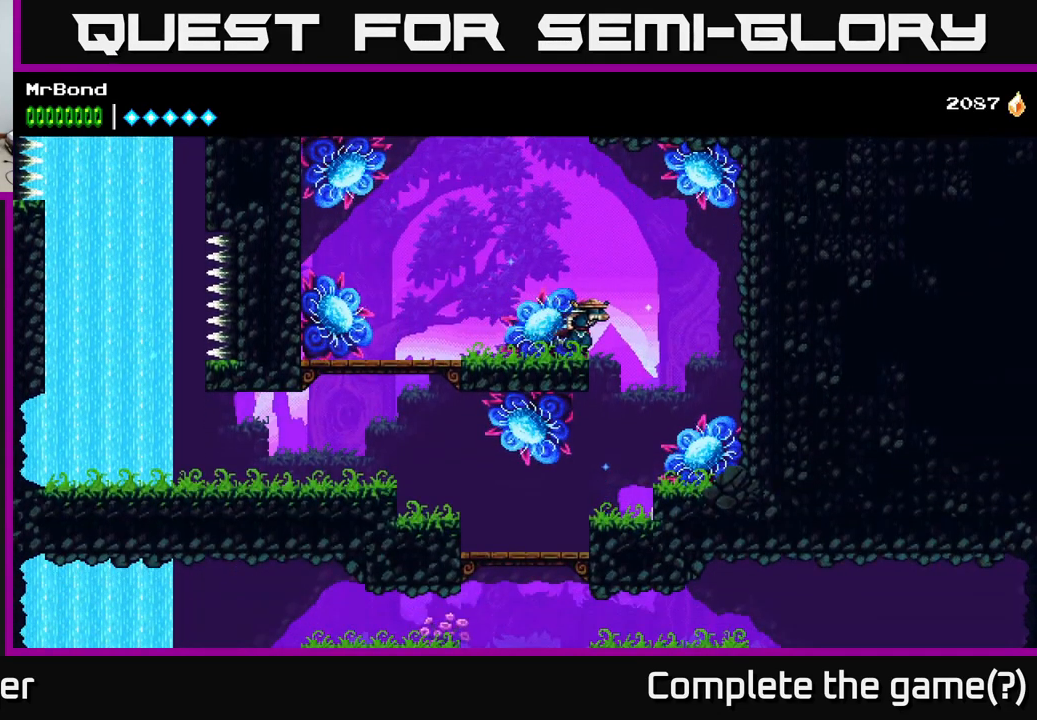
{"buttons": ["DPAD_LEFT"], "right_stick": "center", "events": [[183, "DPAD_RIGHT", "up"], [233, "DPAD_LEFT", "down"], [367, "X", "down"], [500, "X", "up"]]}
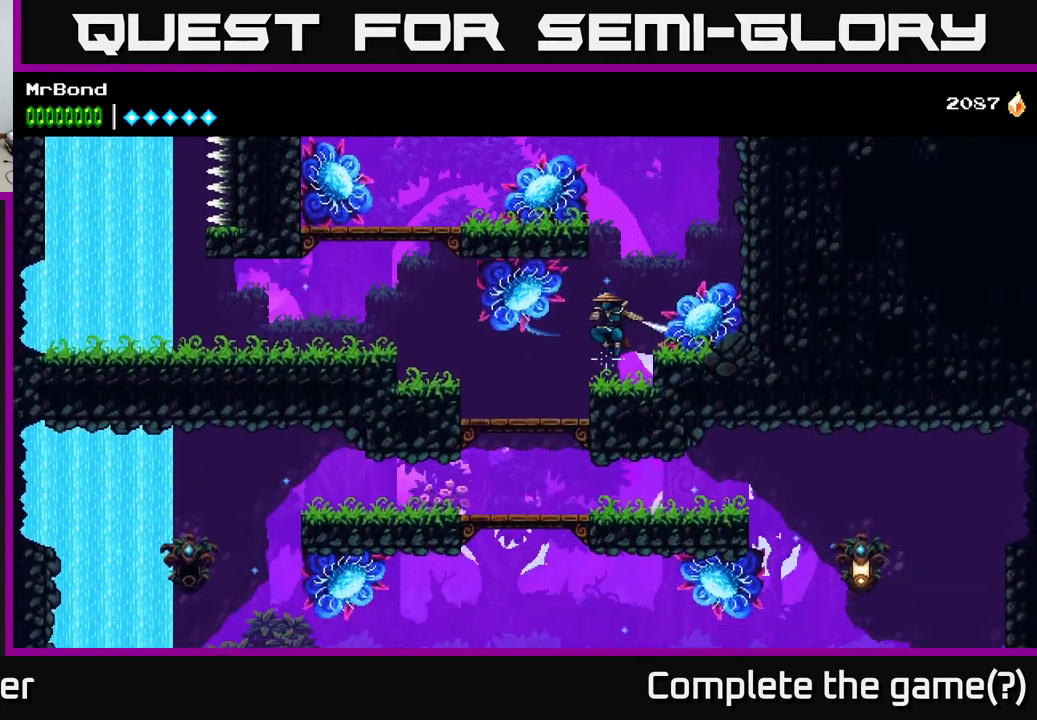
{"buttons": ["A", "DPAD_DOWN"], "right_stick": "center", "events": [[333, "DPAD_DOWN", "down"], [333, "DPAD_LEFT", "up"], [417, "A", "down"]]}
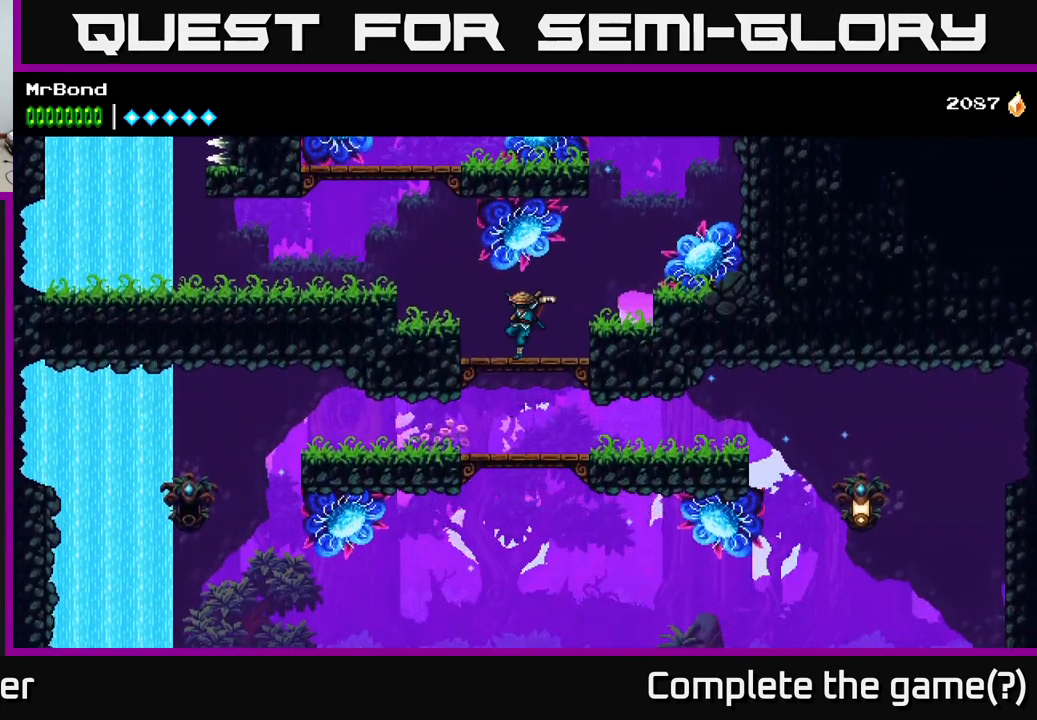
{"buttons": ["DPAD_RIGHT"], "right_stick": "center", "events": [[17, "A", "up"], [67, "DPAD_DOWN", "up"], [367, "DPAD_RIGHT", "down"]]}
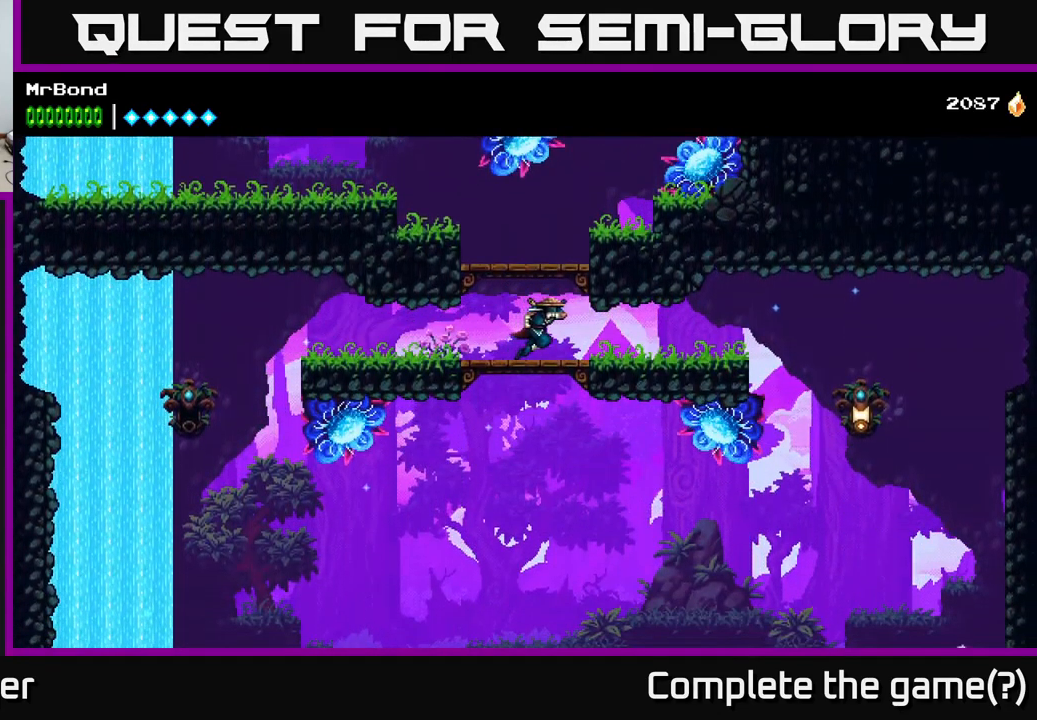
{"buttons": ["DPAD_RIGHT"], "right_stick": "center", "events": [[100, "DPAD_RIGHT", "up"], [133, "DPAD_LEFT", "down"], [300, "DPAD_LEFT", "up"], [333, "DPAD_RIGHT", "down"]]}
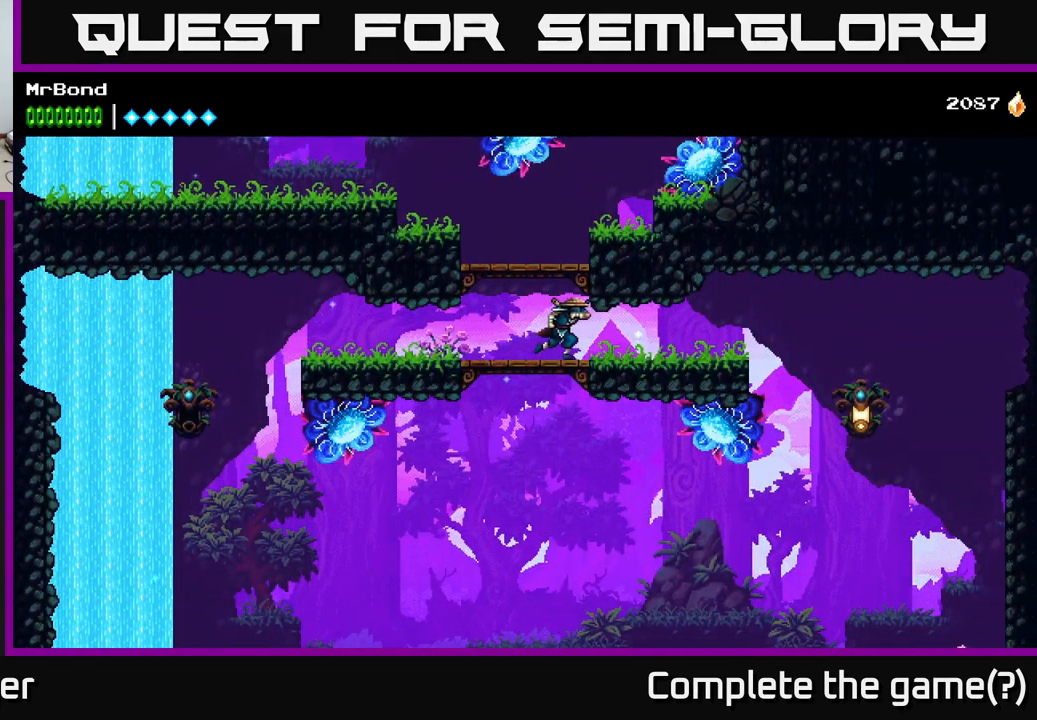
{"buttons": ["DPAD_RIGHT"], "right_stick": "center", "events": []}
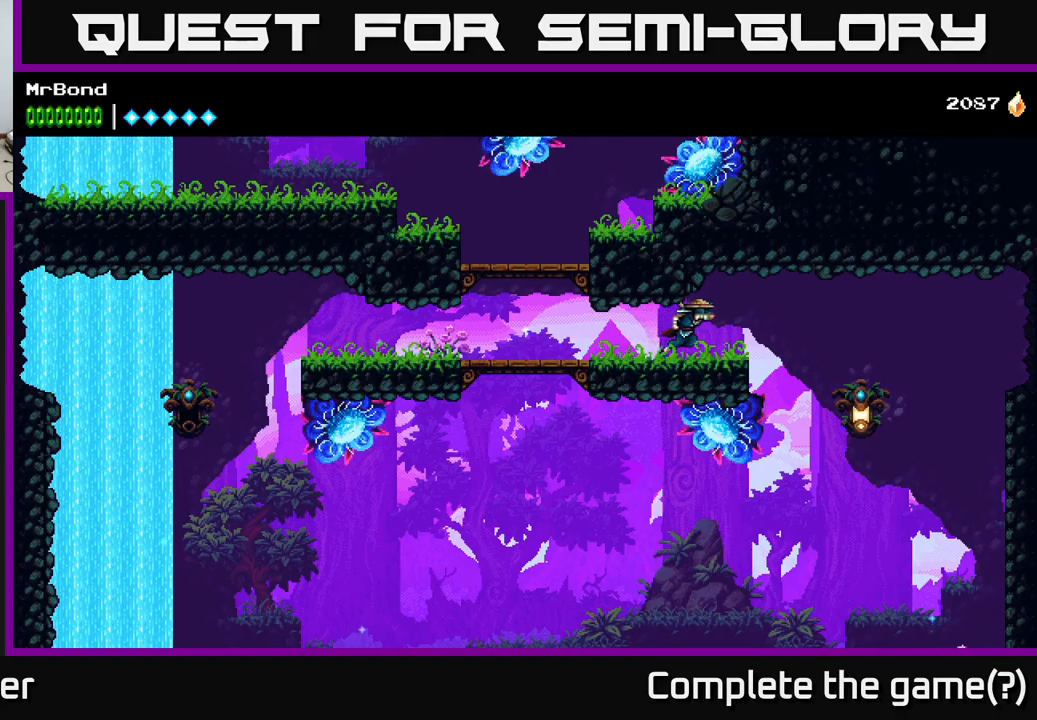
{"buttons": ["X", "DPAD_RIGHT"], "right_stick": "center", "events": [[484, "X", "down"]]}
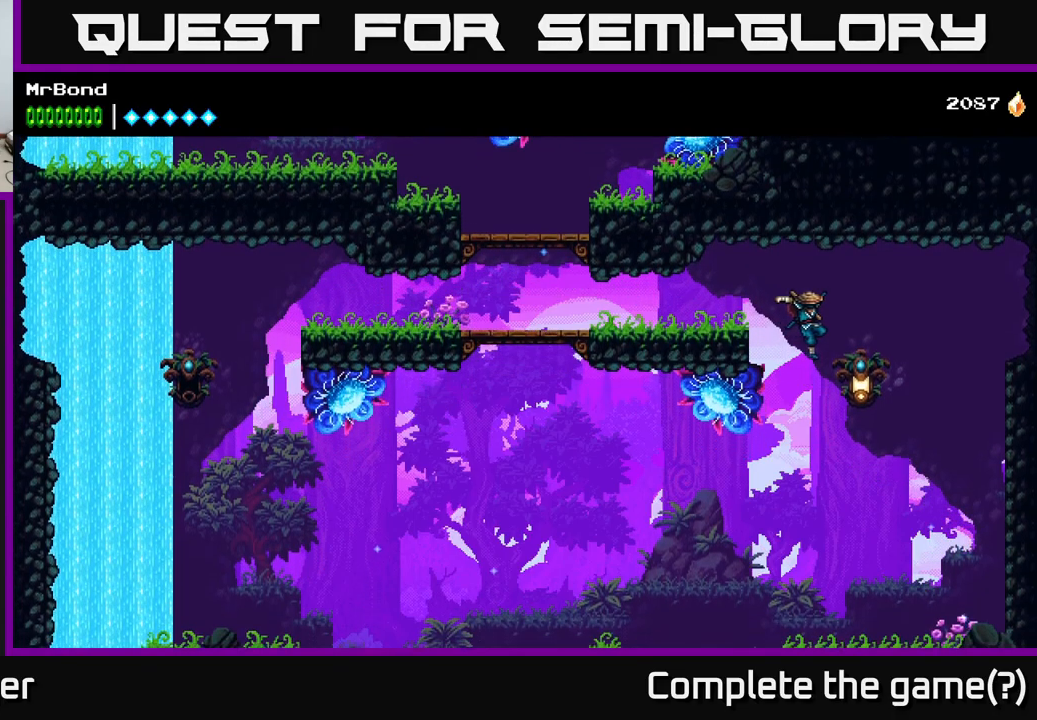
{"buttons": ["A", "DPAD_LEFT"], "right_stick": "center", "events": [[134, "X", "up"], [184, "DPAD_RIGHT", "up"], [250, "DPAD_LEFT", "down"], [334, "A", "down"]]}
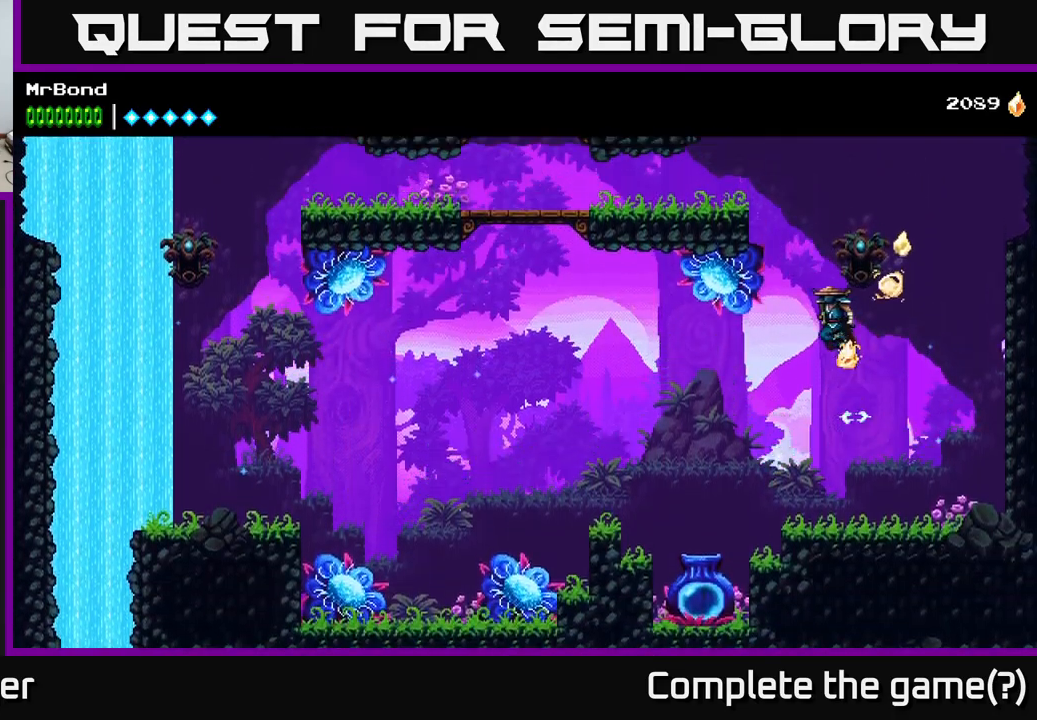
{"buttons": [], "right_stick": "center", "events": [[50, "A", "up"], [50, "DPAD_LEFT", "up"], [134, "DPAD_RIGHT", "down"], [367, "DPAD_RIGHT", "up"]]}
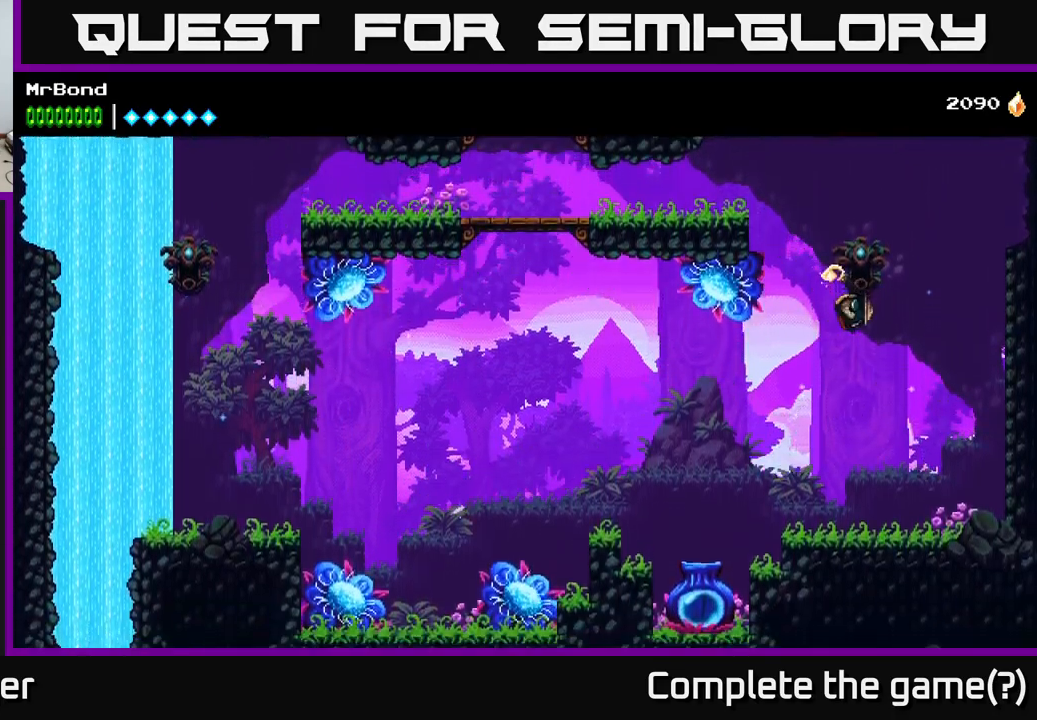
{"buttons": ["A", "DPAD_LEFT"], "right_stick": "center", "events": [[167, "DPAD_LEFT", "down"], [400, "A", "down"]]}
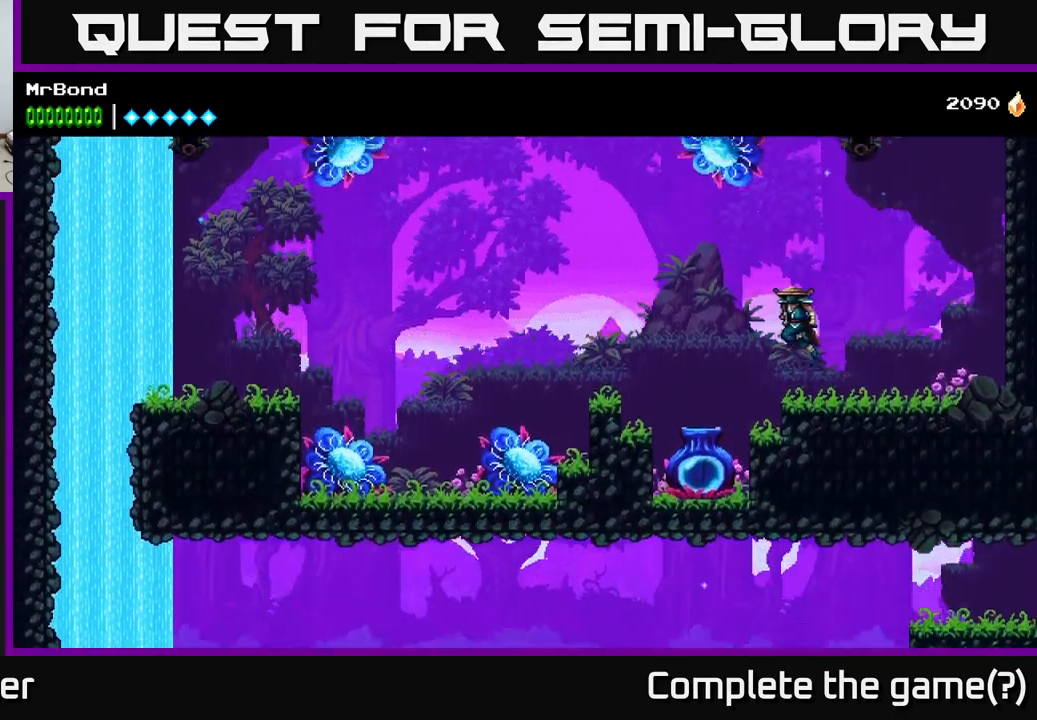
{"buttons": ["DPAD_LEFT"], "right_stick": "center", "events": [[317, "A", "up"]]}
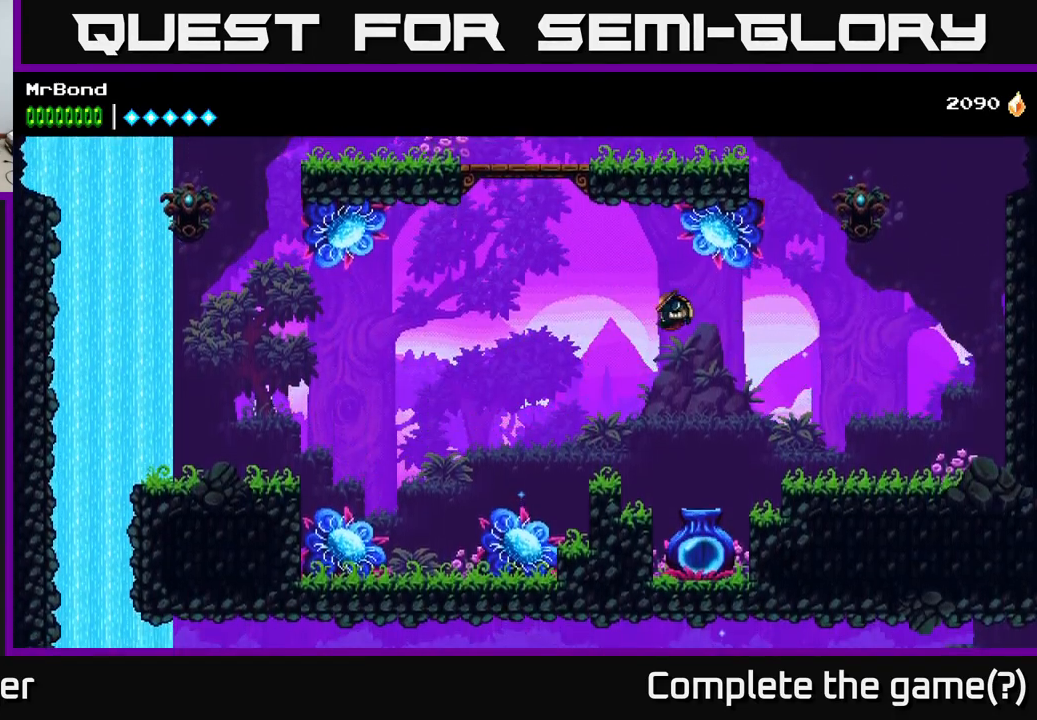
{"buttons": ["DPAD_LEFT"], "right_stick": "center", "events": [[17, "A", "down"], [200, "A", "up"]]}
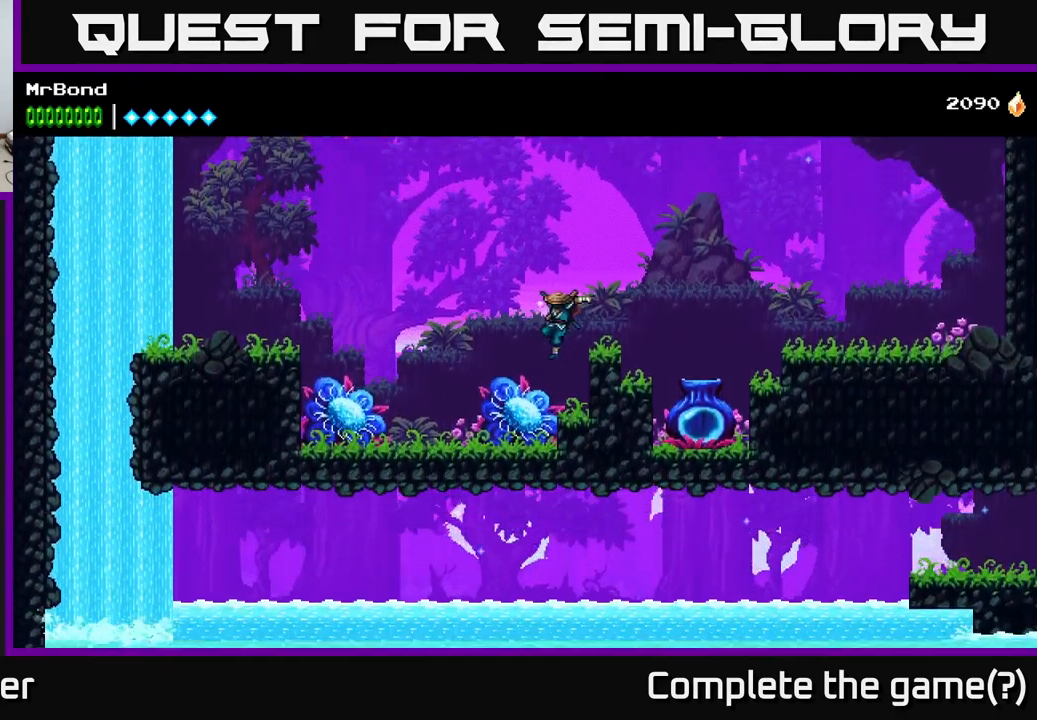
{"buttons": ["A", "DPAD_RIGHT"], "right_stick": "center", "events": [[117, "DPAD_LEFT", "up"], [134, "X", "down"], [217, "X", "up"], [250, "DPAD_RIGHT", "down"], [267, "A", "down"]]}
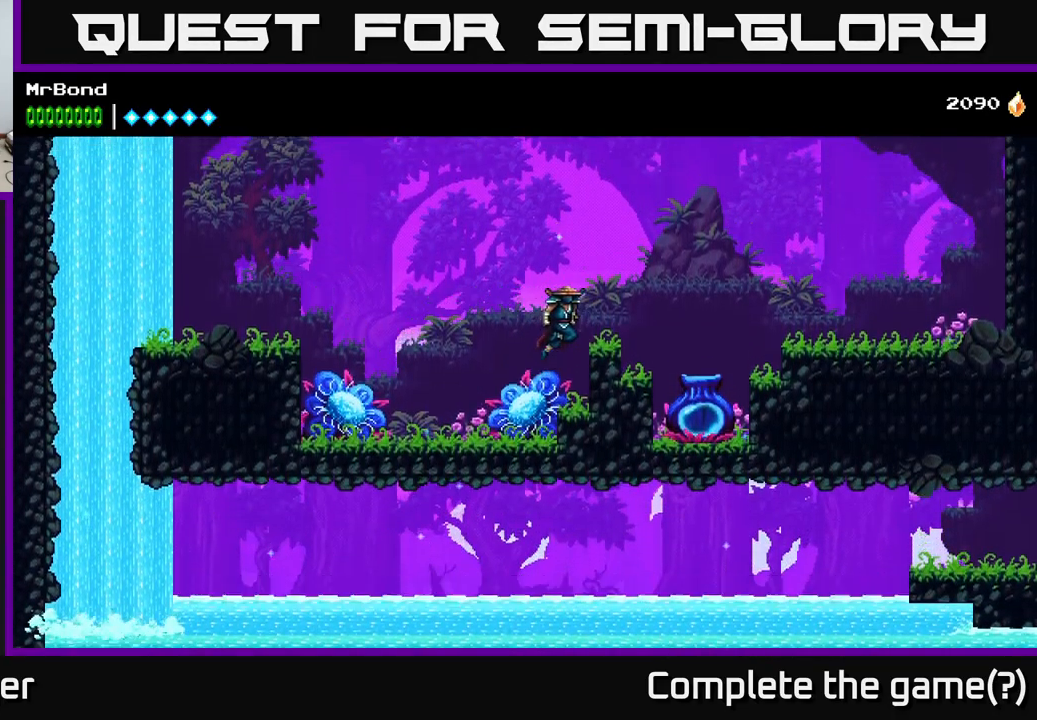
{"buttons": ["DPAD_RIGHT"], "right_stick": "center", "events": [[267, "A", "up"]]}
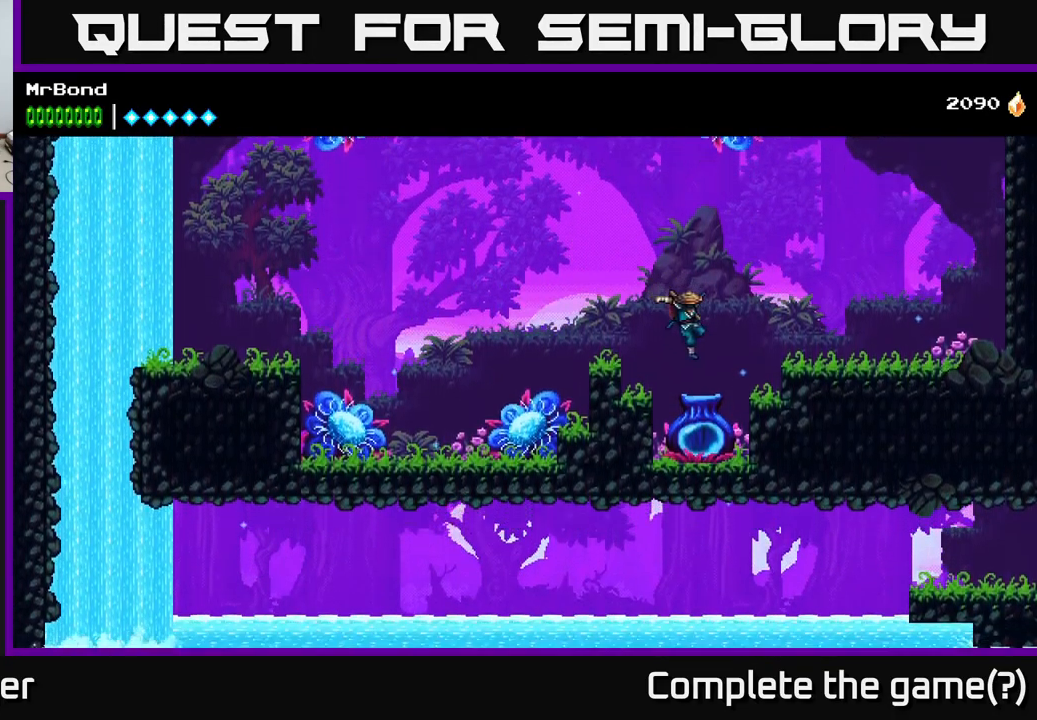
{"buttons": ["A"], "right_stick": "center", "events": [[117, "DPAD_RIGHT", "up"], [400, "A", "down"]]}
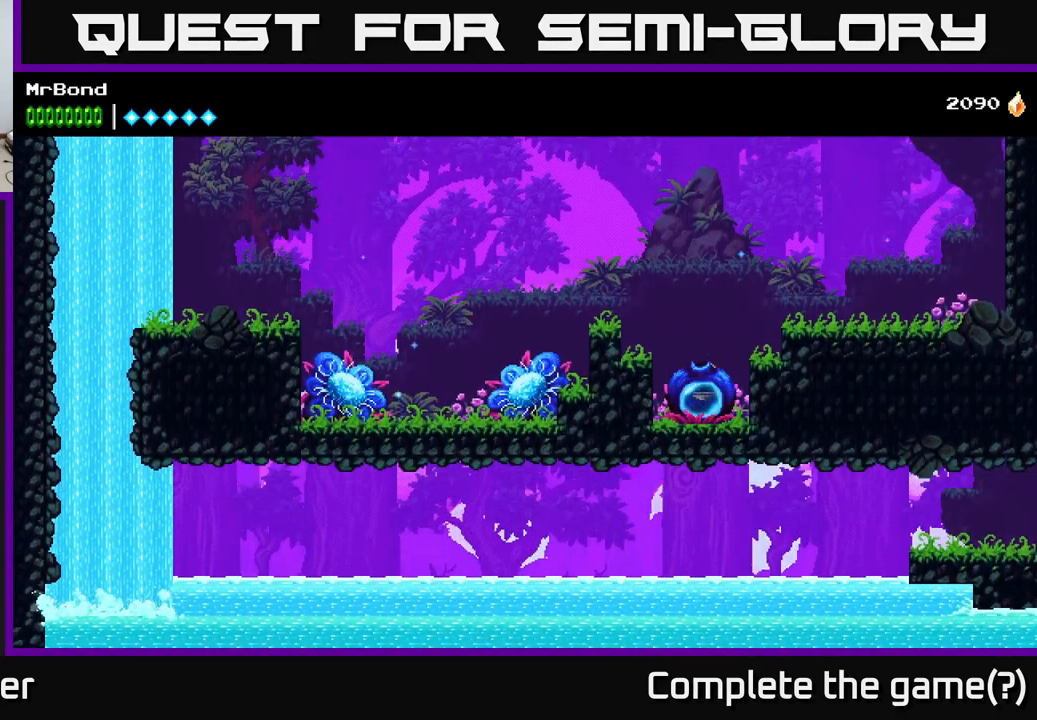
{"buttons": [], "right_stick": "center", "events": [[34, "A", "up"]]}